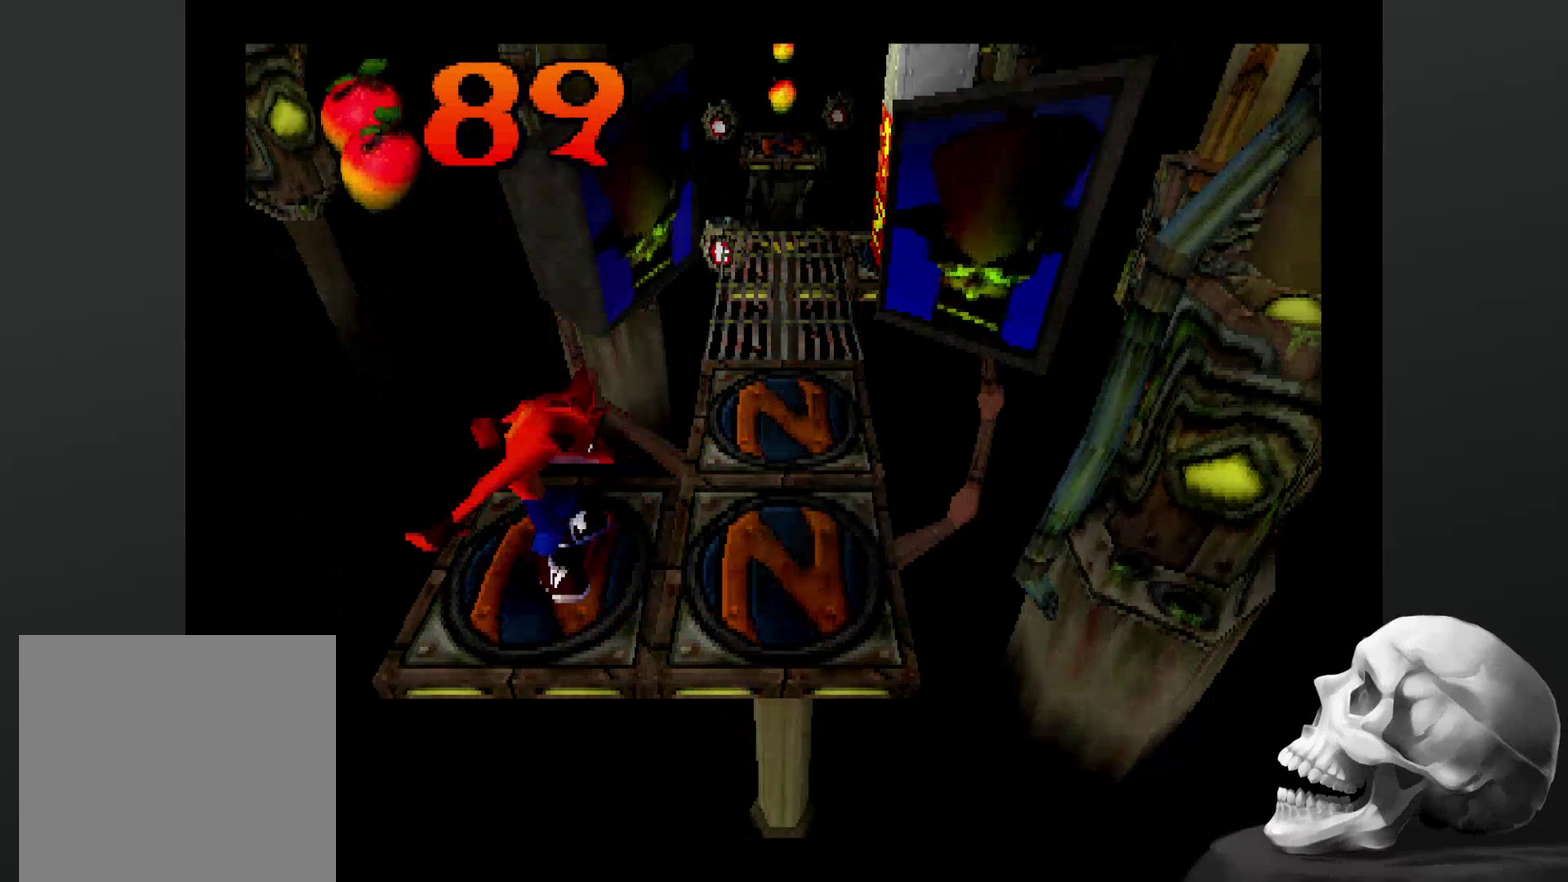
Gameplay with a controller (PlayStation layout); each line is a JSON object with the inputs held at the frame after it. "events" lists button and stick changes between this image and that frame as [ms after this image, input, new state], when the widget could be followed in between. Not read: DPAD_RIGHT DPAD_UP L3 R3.
{"buttons": [], "left_stick": "right", "right_stick": "center", "events": [[267, "left_stick", "right"]]}
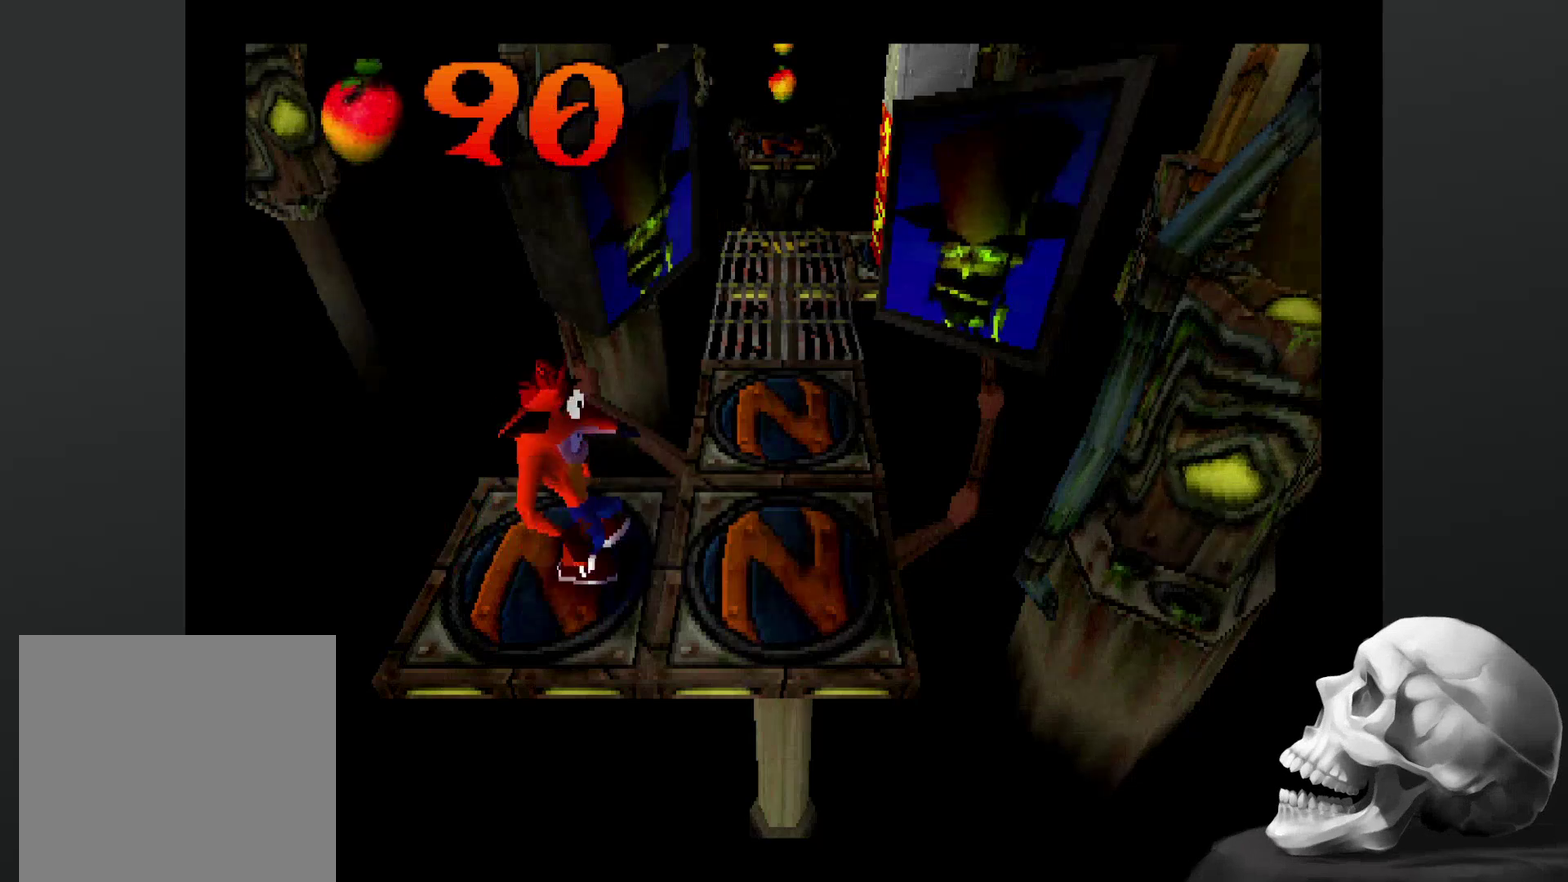
{"buttons": [], "left_stick": "center", "right_stick": "center", "events": [[134, "left_stick", "center"]]}
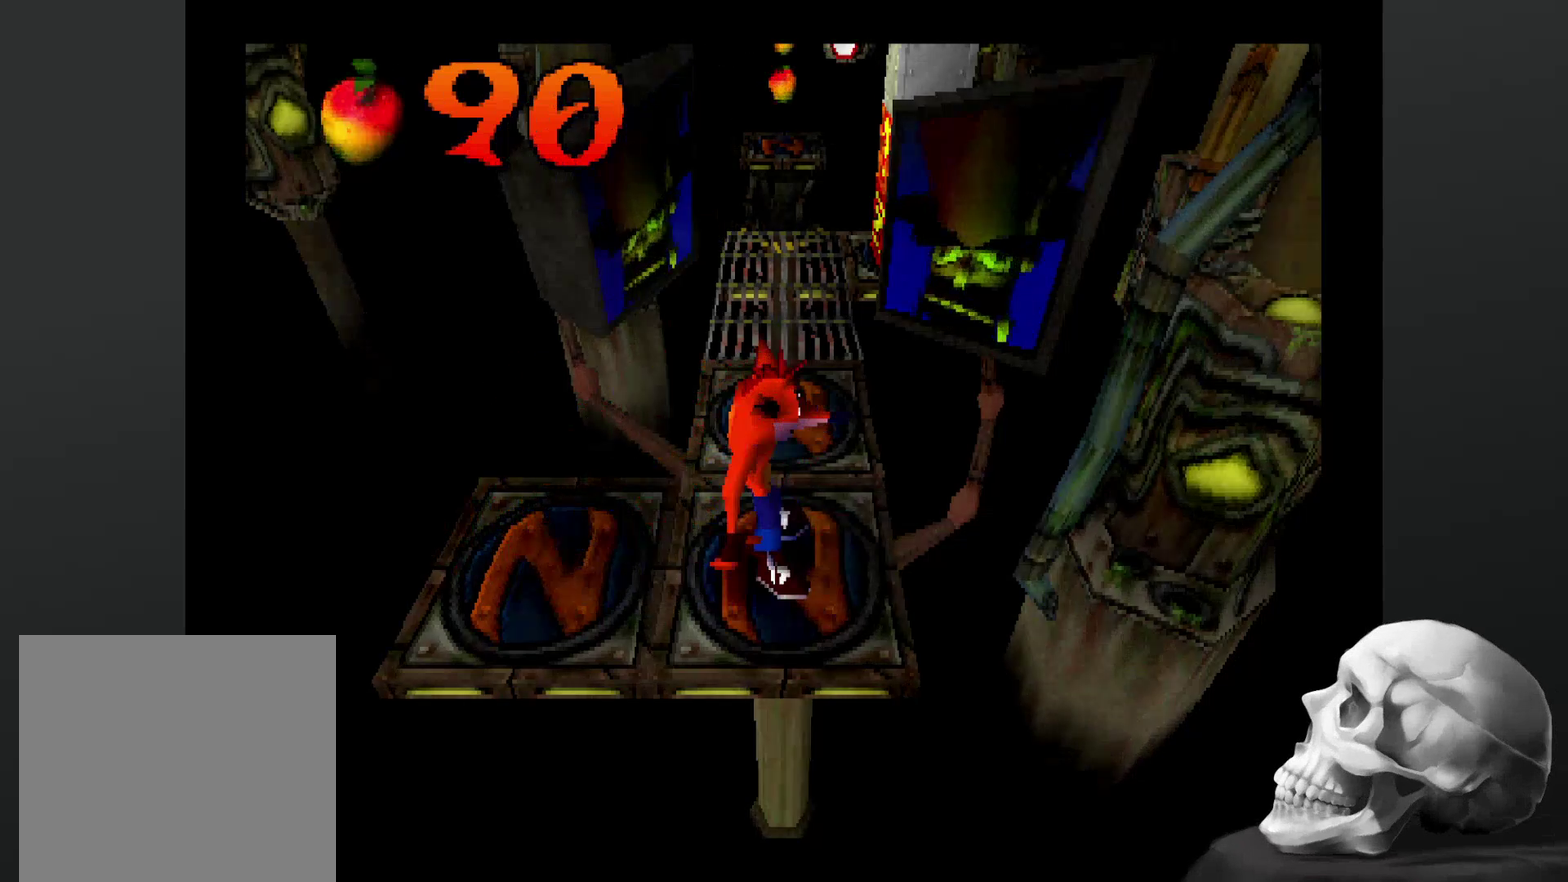
{"buttons": [], "left_stick": "up", "right_stick": "center", "events": [[100, "left_stick", "up"]]}
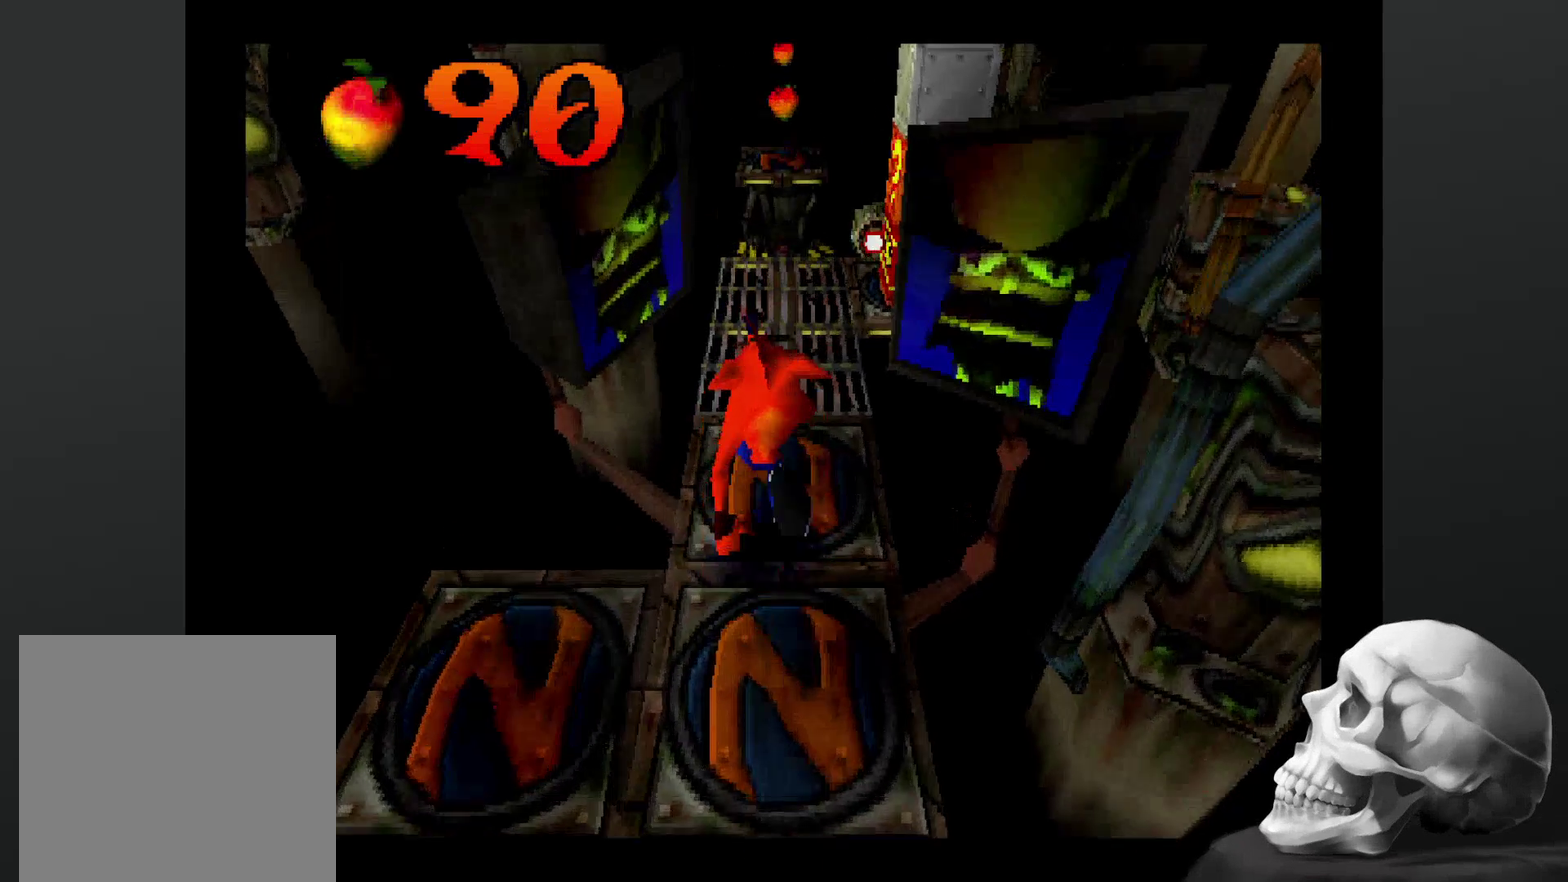
{"buttons": [], "left_stick": "center", "right_stick": "center", "events": [[400, "left_stick", "center"]]}
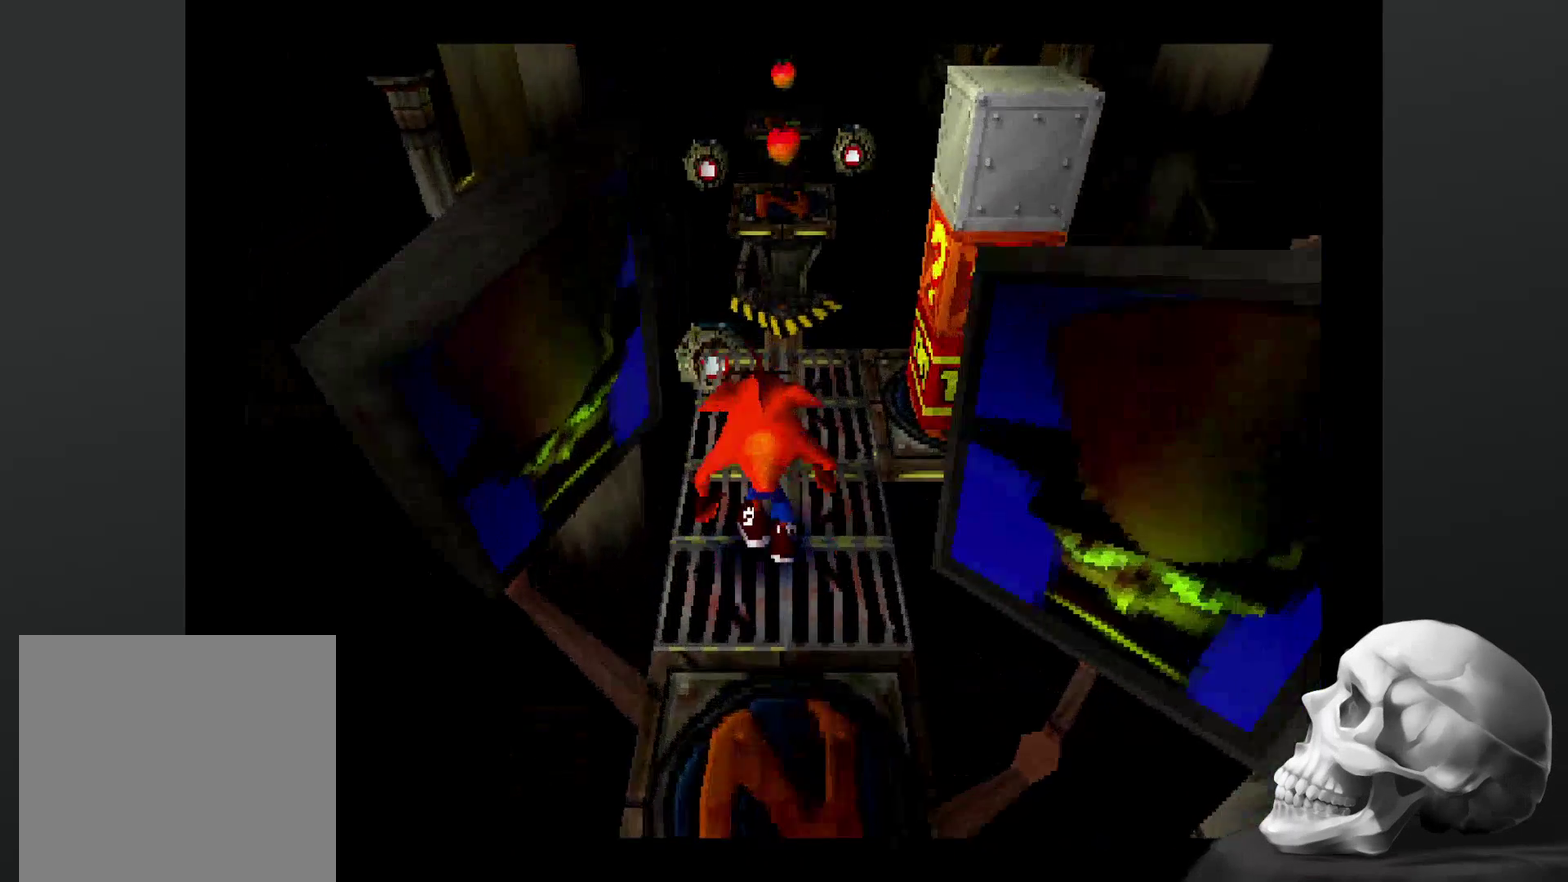
{"buttons": [], "left_stick": "center", "right_stick": "center", "events": [[234, "left_stick", "up"], [434, "left_stick", "center"]]}
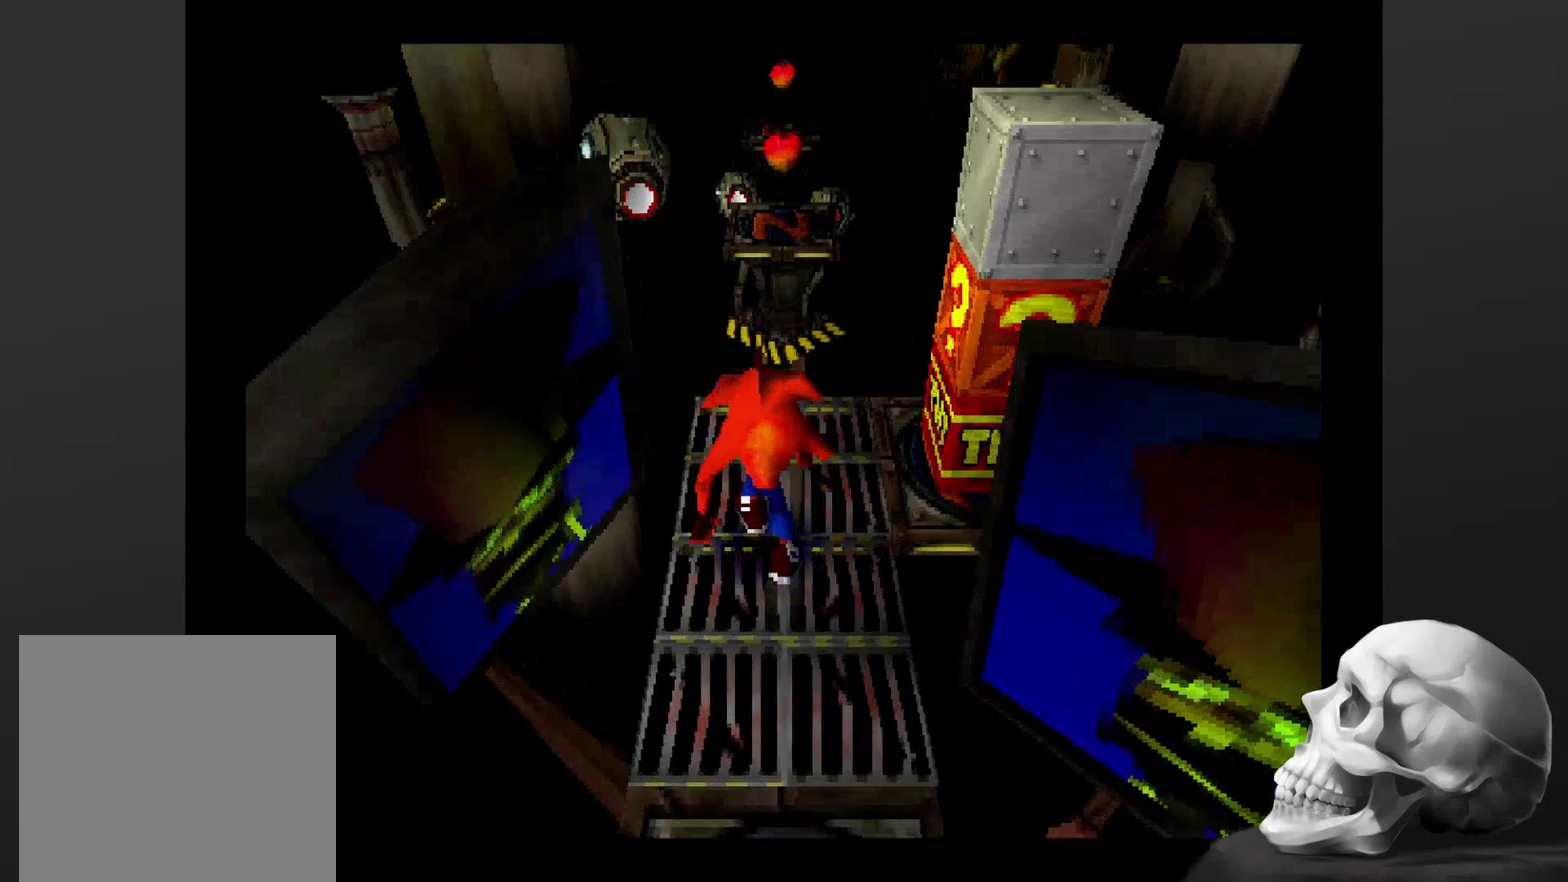
{"buttons": [], "left_stick": "center", "right_stick": "center", "events": [[367, "left_stick", "up"], [500, "left_stick", "center"]]}